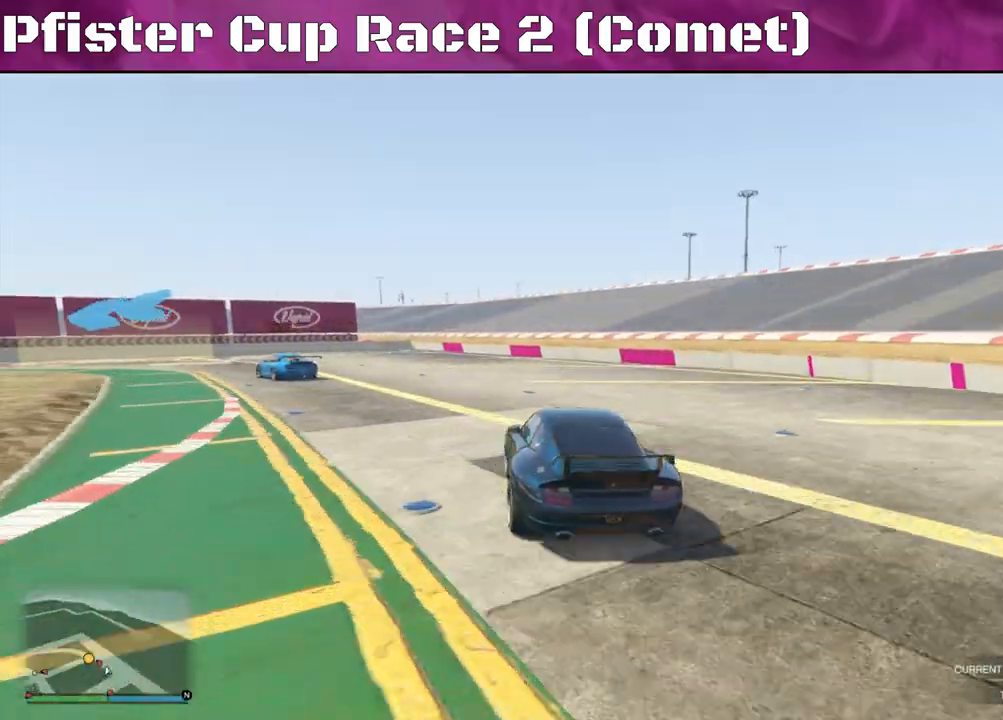
Gameplay with a controller (PlayStation layout); each line is a JSON object with the inputs held at the frame after it. "events" lists button and stick changes between this image and that frame as [ms after this image, input, new state], when the widget could be followed in between.
{"buttons": ["R2"], "left_stick": "left", "right_stick": "left", "events": [[500, "R2", "down"]]}
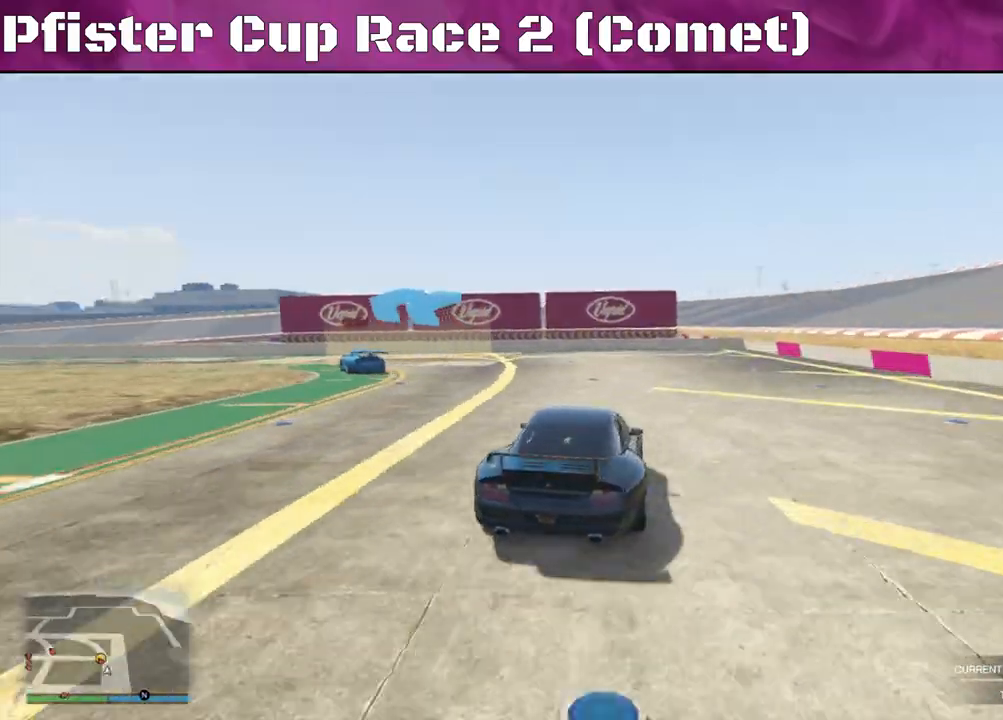
{"buttons": ["R2"], "left_stick": "left", "right_stick": "left", "events": []}
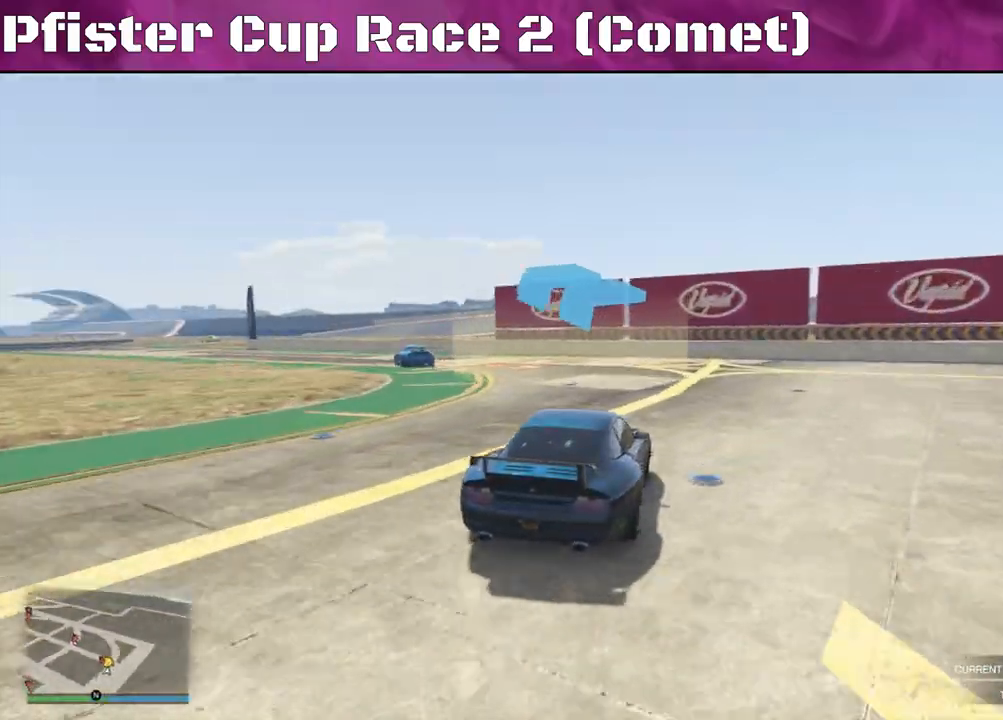
{"buttons": ["R2"], "left_stick": "left", "right_stick": "left", "events": []}
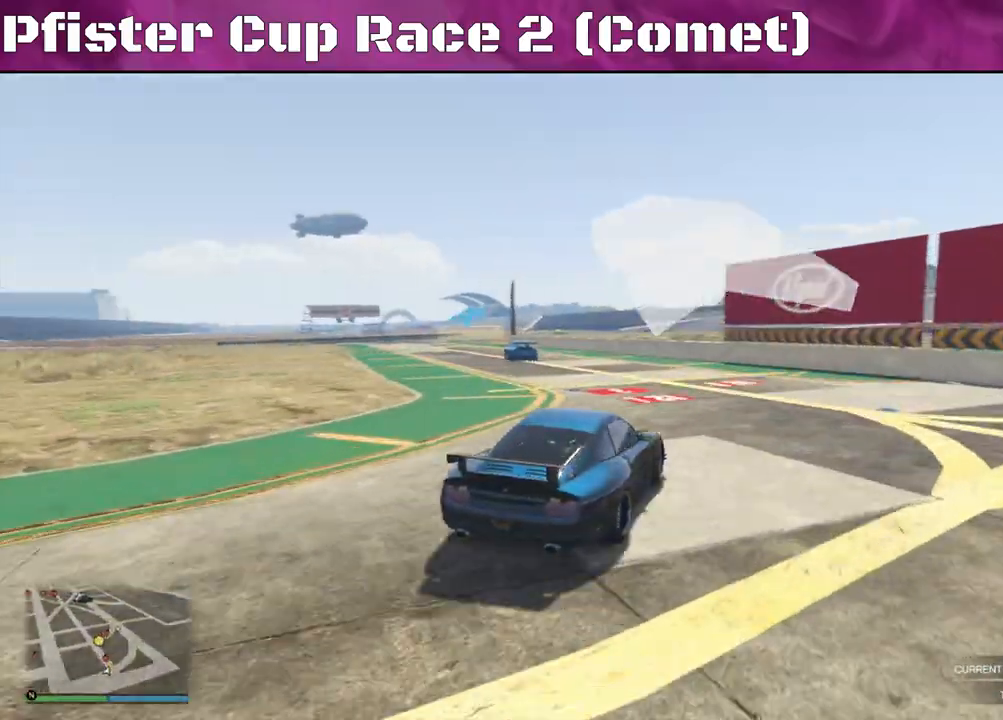
{"buttons": ["R2"], "left_stick": "left", "right_stick": "center", "events": [[200, "right_stick", "center"]]}
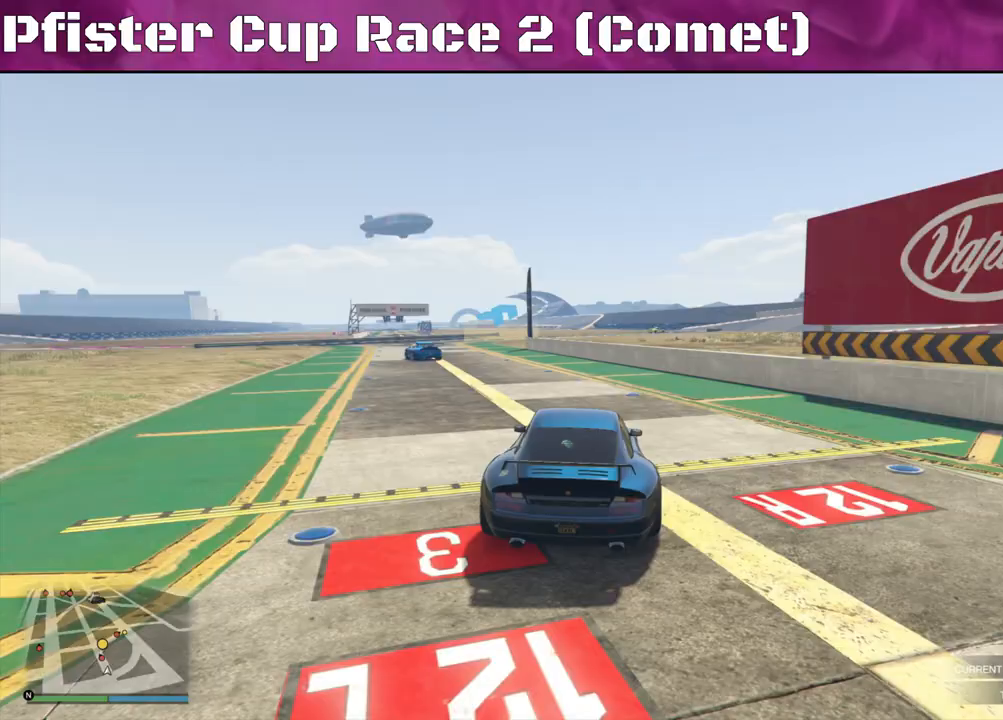
{"buttons": ["R2"], "left_stick": "center", "right_stick": "center", "events": [[200, "left_stick", "center"], [267, "left_stick", "left"], [433, "left_stick", "center"]]}
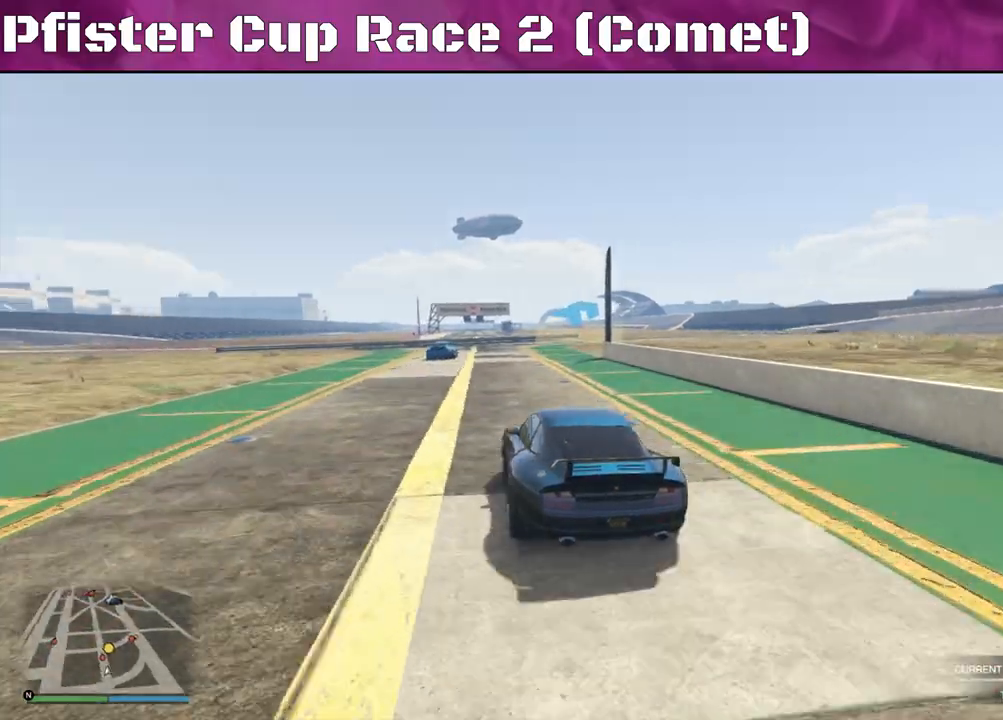
{"buttons": ["R2"], "left_stick": "right", "right_stick": "center", "events": [[200, "left_stick", "right"], [400, "left_stick", "center"], [467, "left_stick", "right"]]}
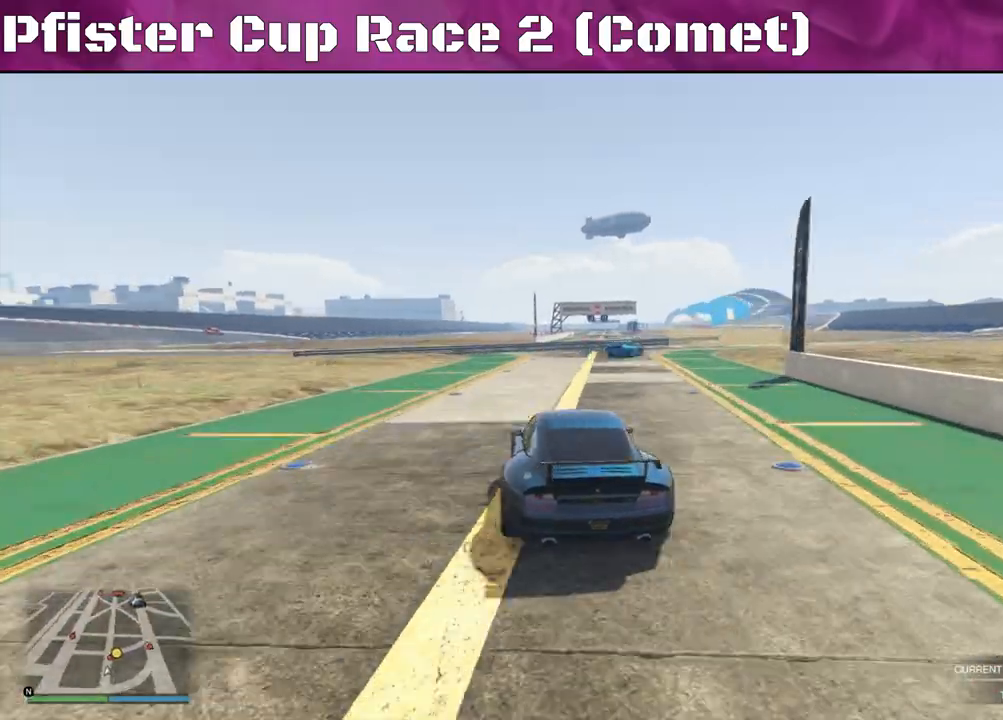
{"buttons": ["R2"], "left_stick": "right", "right_stick": "center", "events": []}
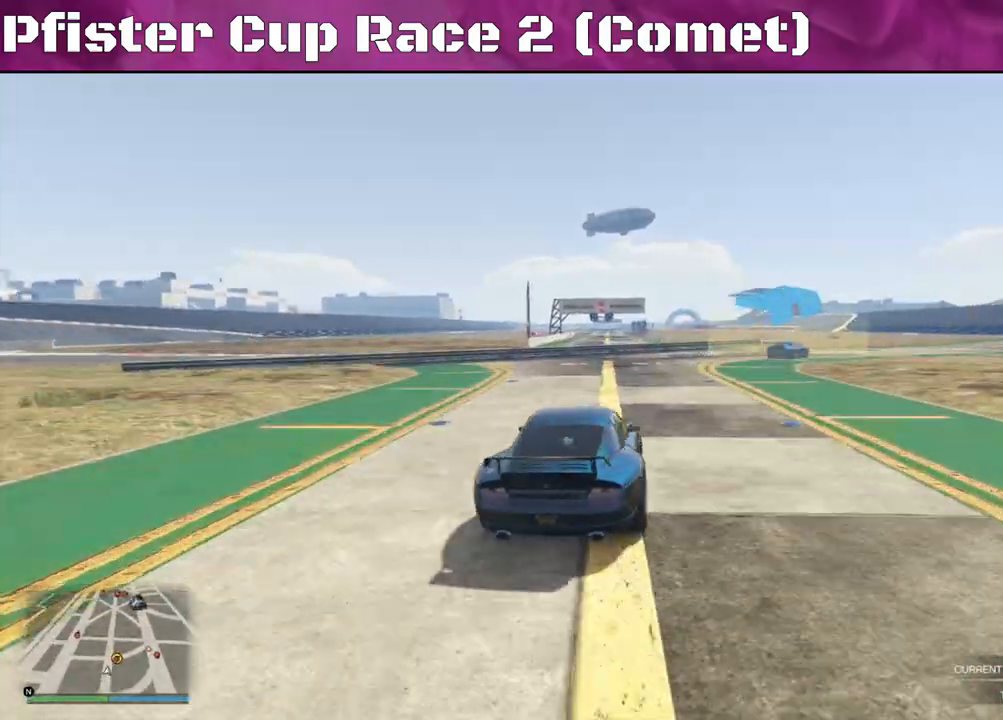
{"buttons": ["R2"], "left_stick": "right", "right_stick": "center", "events": [[67, "left_stick", "center"], [133, "left_stick", "right"], [267, "left_stick", "center"], [400, "left_stick", "right"]]}
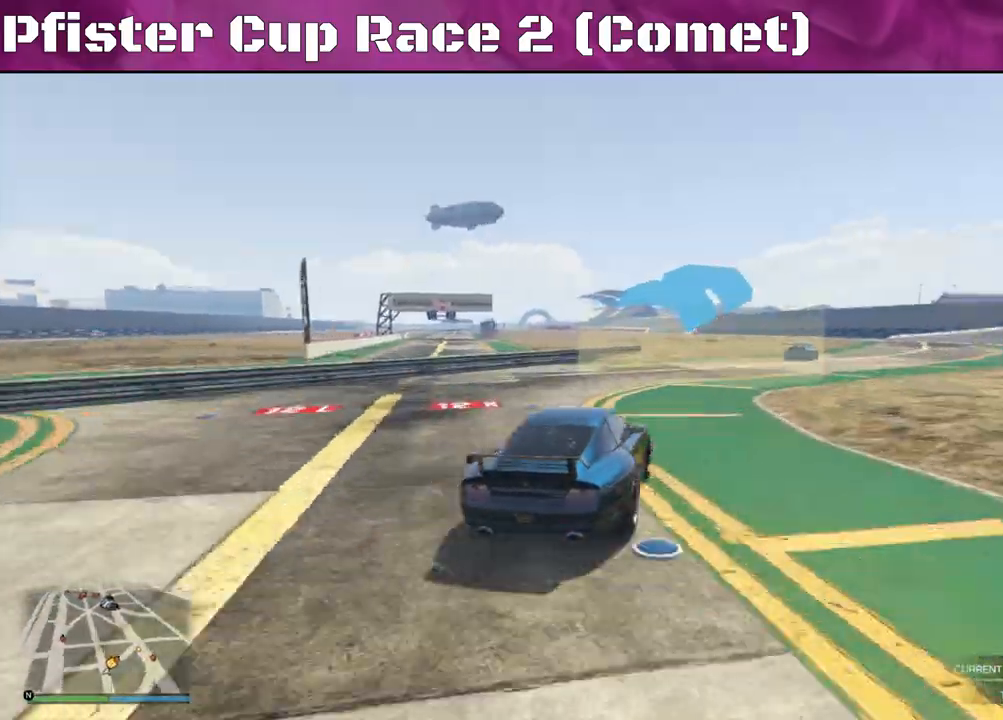
{"buttons": ["R2"], "left_stick": "right", "right_stick": "center", "events": [[67, "left_stick", "center"], [367, "left_stick", "right"]]}
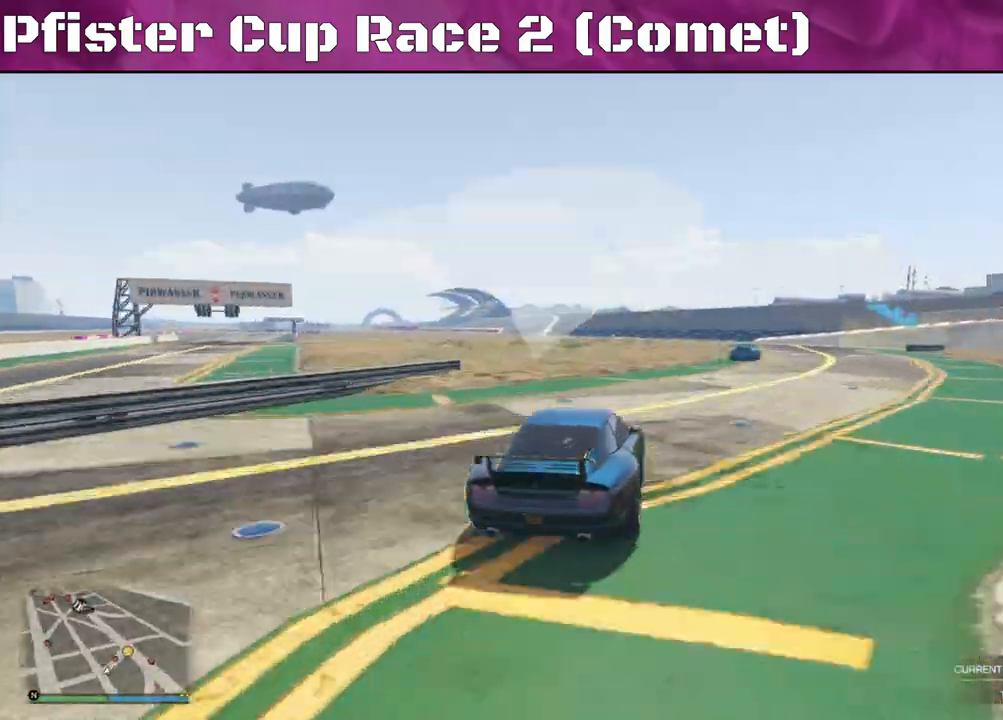
{"buttons": ["R2"], "left_stick": "right", "right_stick": "center", "events": [[200, "left_stick", "center"], [333, "left_stick", "left"], [433, "left_stick", "right"]]}
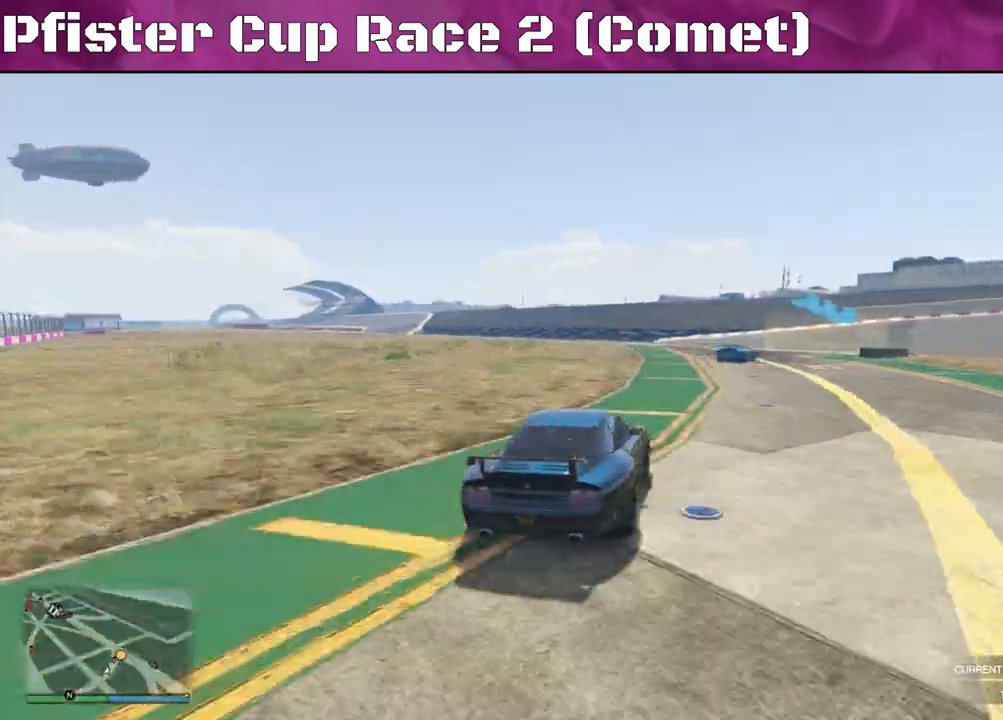
{"buttons": ["L2"], "left_stick": "right", "right_stick": "center", "events": [[133, "L2", "down"], [233, "R2", "up"]]}
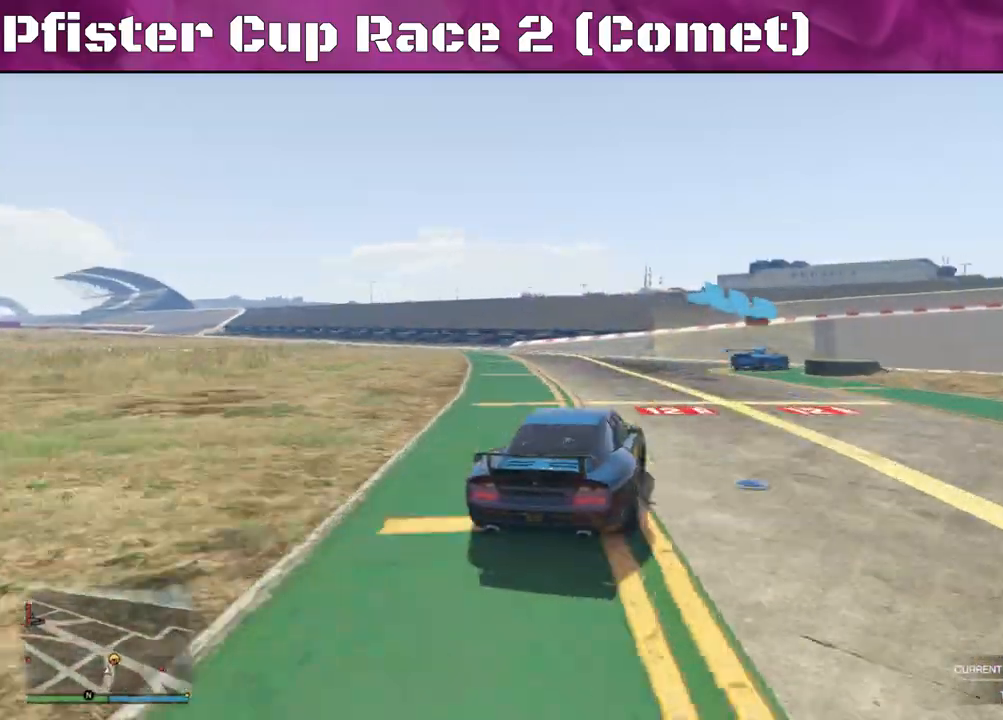
{"buttons": ["R2"], "left_stick": "right", "right_stick": "center", "events": [[200, "L2", "up"], [400, "left_stick", "center"], [433, "R2", "down"], [467, "left_stick", "right"]]}
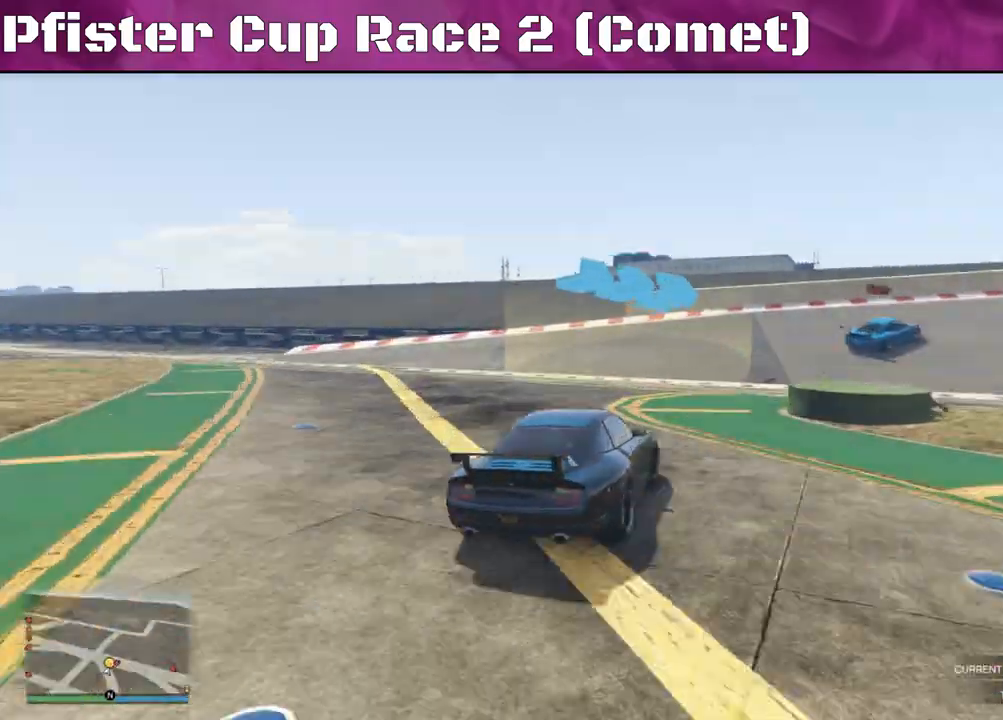
{"buttons": ["R2"], "left_stick": "right", "right_stick": "center", "events": [[200, "R2", "up"], [233, "R2", "down"], [433, "left_stick", "center"], [500, "left_stick", "right"]]}
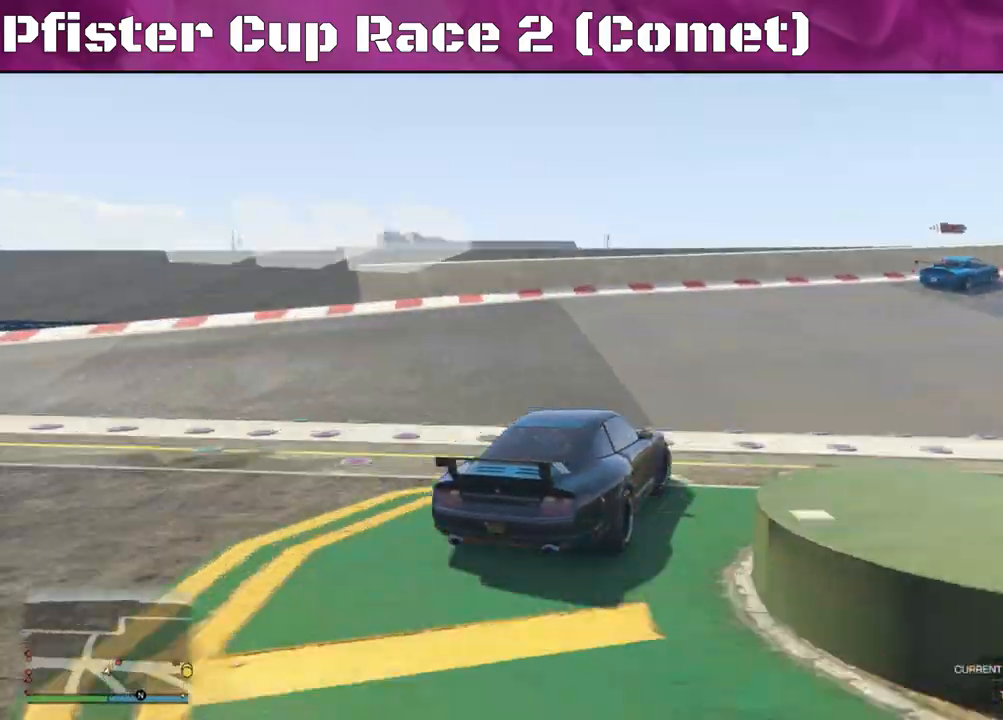
{"buttons": ["R2"], "left_stick": "center", "right_stick": "center", "events": [[500, "left_stick", "center"]]}
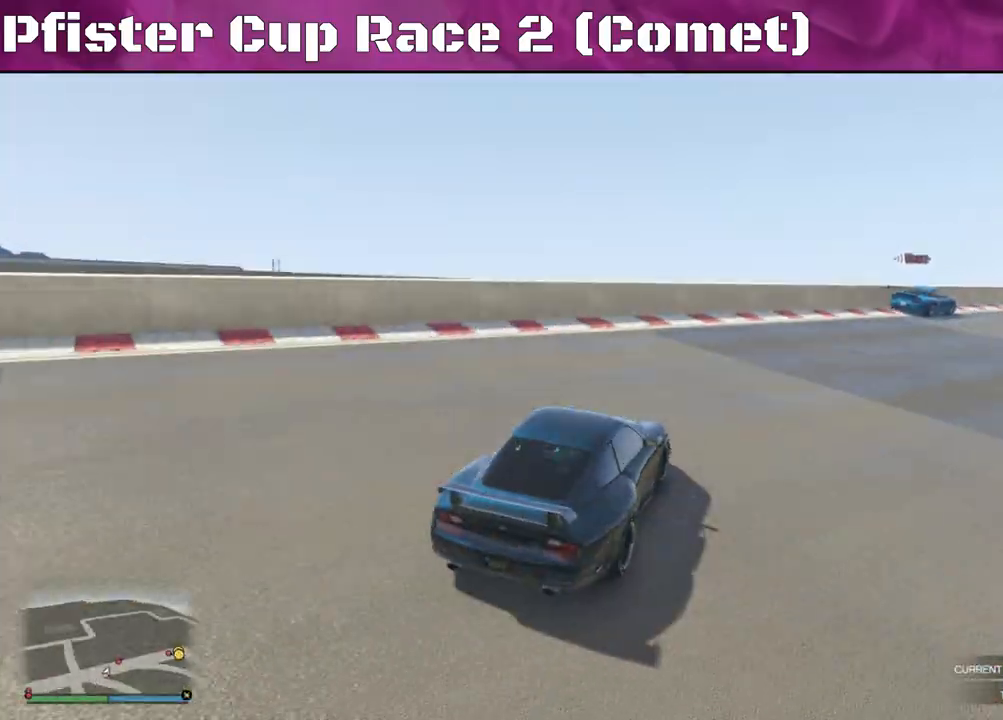
{"buttons": ["R2"], "left_stick": "center", "right_stick": "center", "events": [[133, "left_stick", "right"], [300, "left_stick", "center"]]}
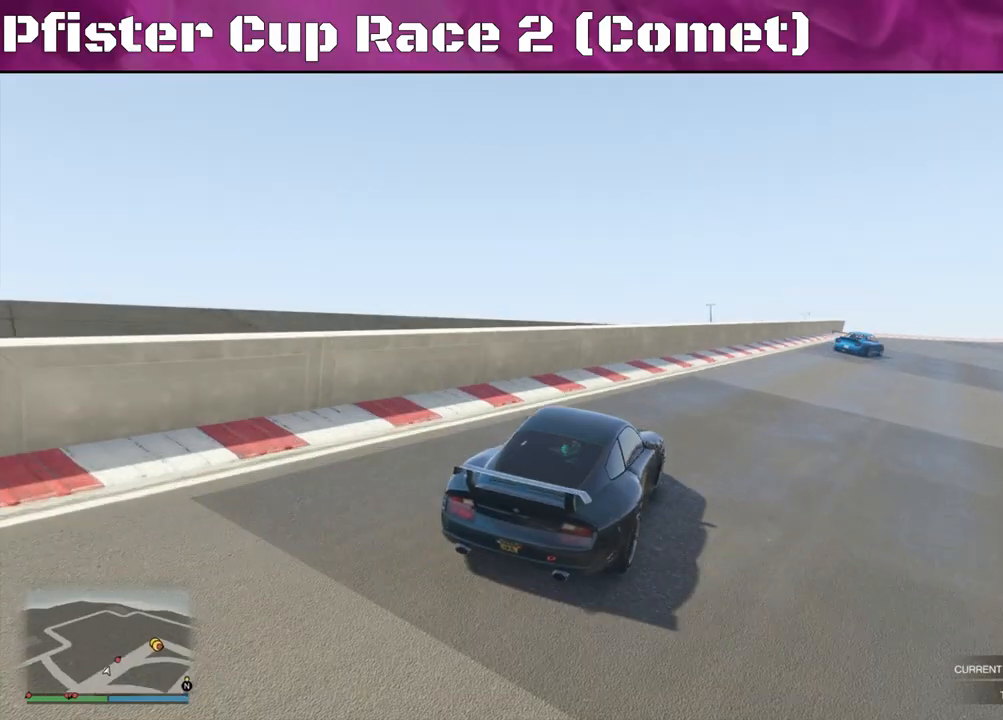
{"buttons": ["R2"], "left_stick": "right", "right_stick": "center", "events": [[433, "left_stick", "right"]]}
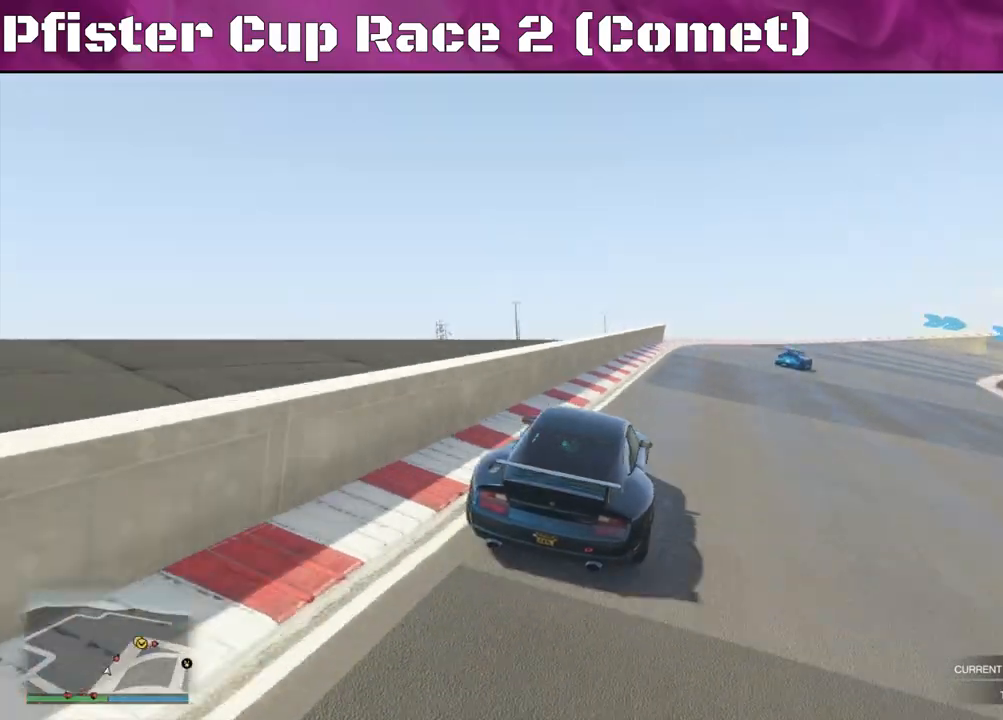
{"buttons": ["R2"], "left_stick": "center", "right_stick": "center", "events": [[67, "left_stick", "center"], [267, "left_stick", "right"], [433, "left_stick", "center"]]}
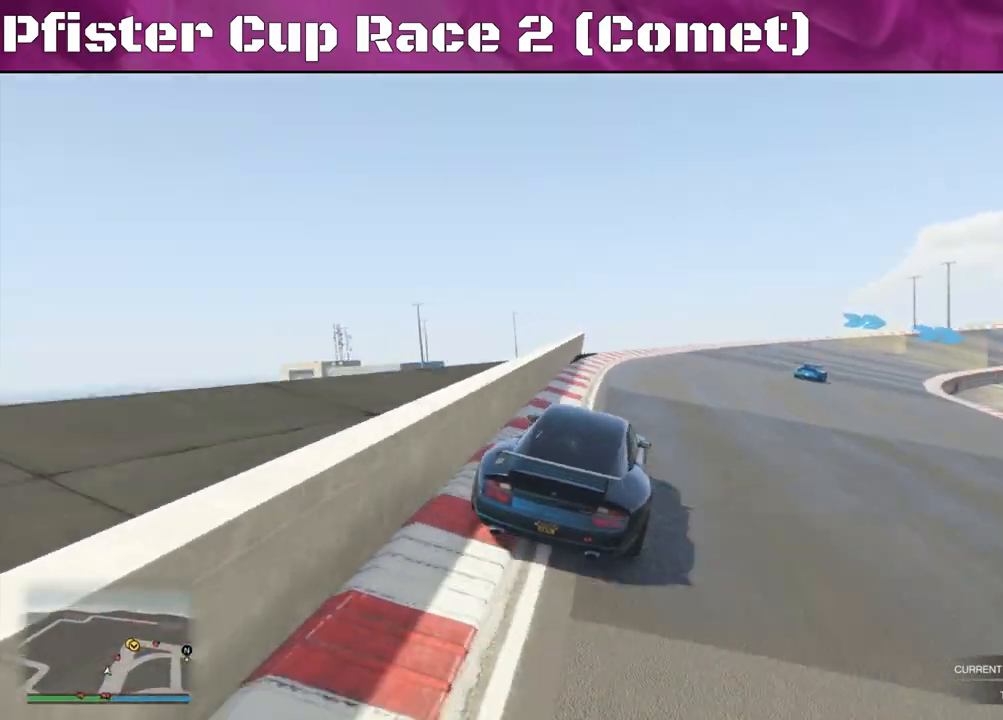
{"buttons": ["R2"], "left_stick": "center", "right_stick": "center", "events": [[67, "left_stick", "right"], [267, "left_stick", "center"], [333, "left_stick", "right"], [500, "left_stick", "center"]]}
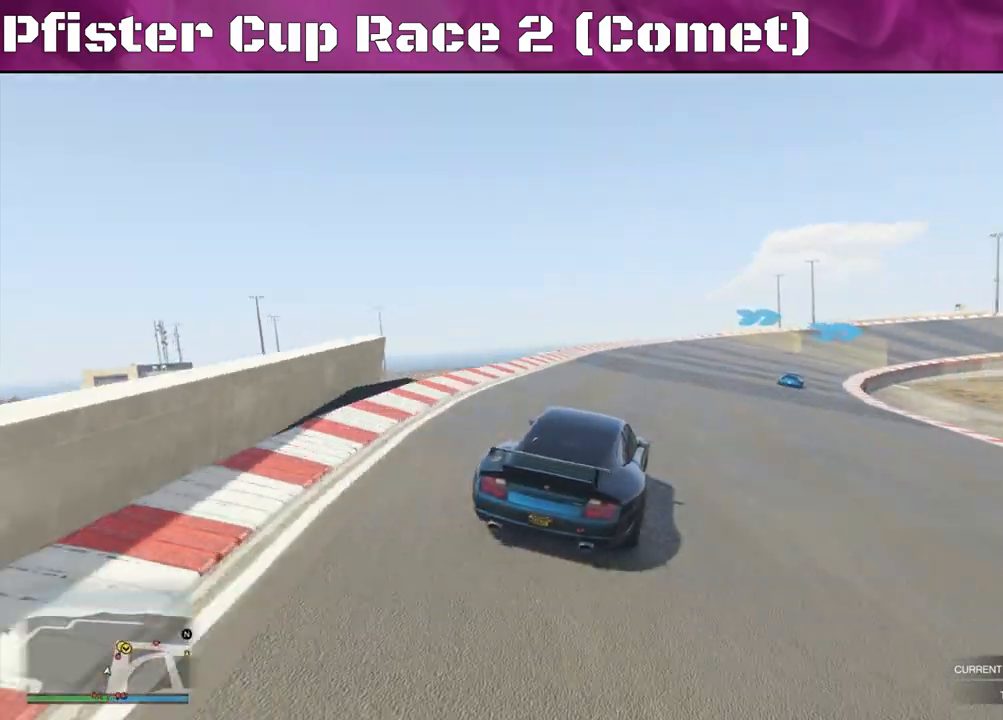
{"buttons": ["R2"], "left_stick": "center", "right_stick": "center", "events": [[167, "left_stick", "right"], [300, "left_stick", "center"]]}
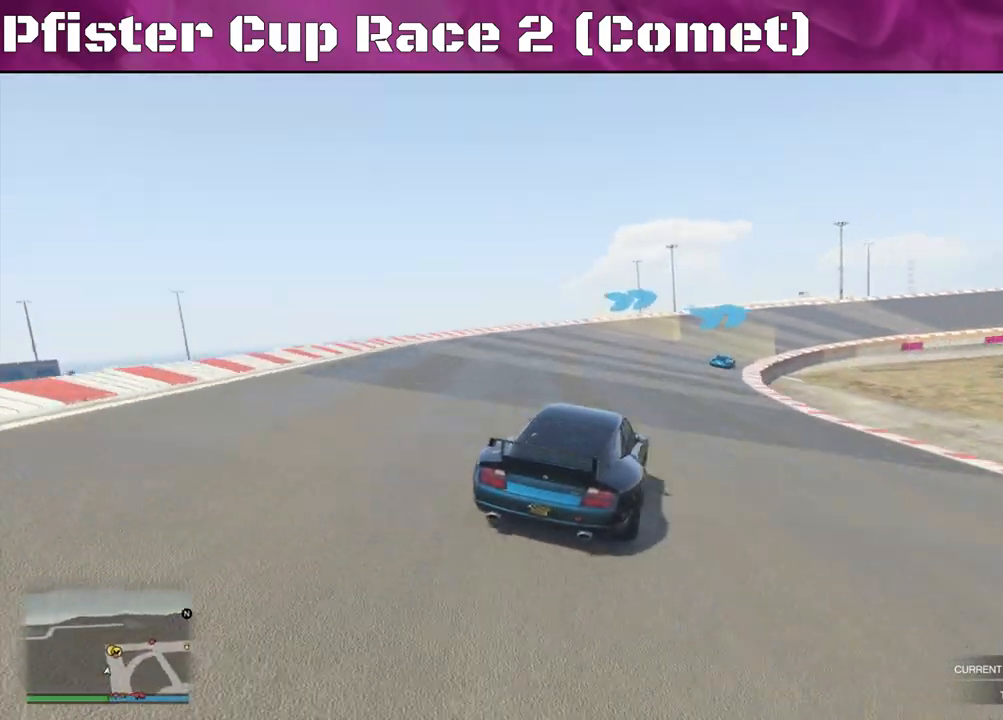
{"buttons": ["R2"], "left_stick": "right", "right_stick": "center", "events": [[400, "left_stick", "right"]]}
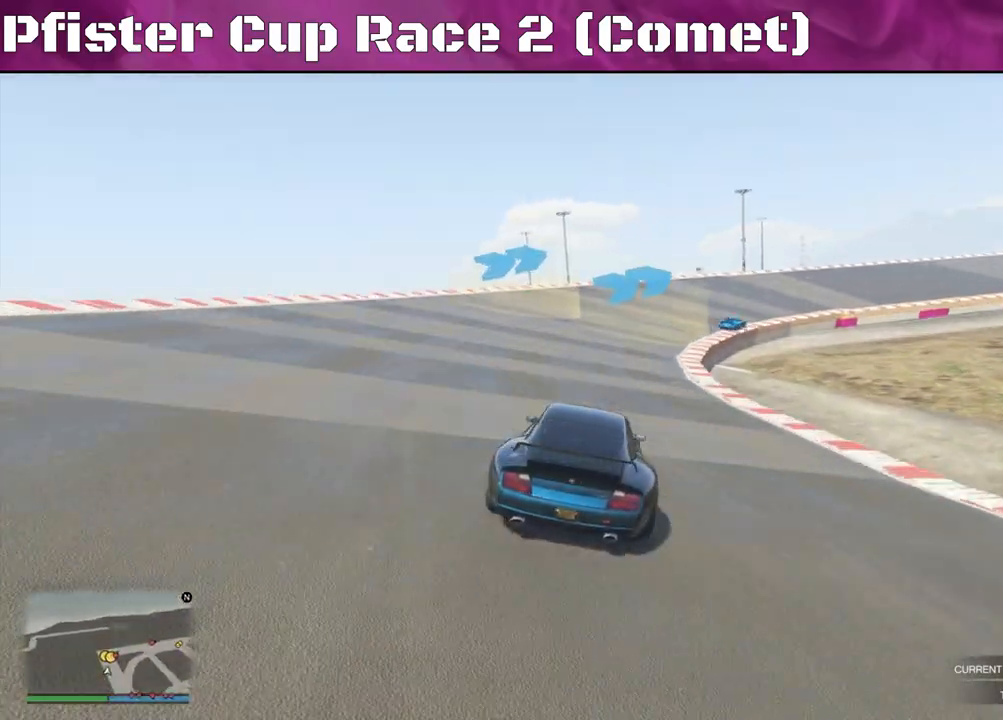
{"buttons": ["R2"], "left_stick": "right", "right_stick": "center", "events": [[233, "left_stick", "center"], [400, "left_stick", "right"]]}
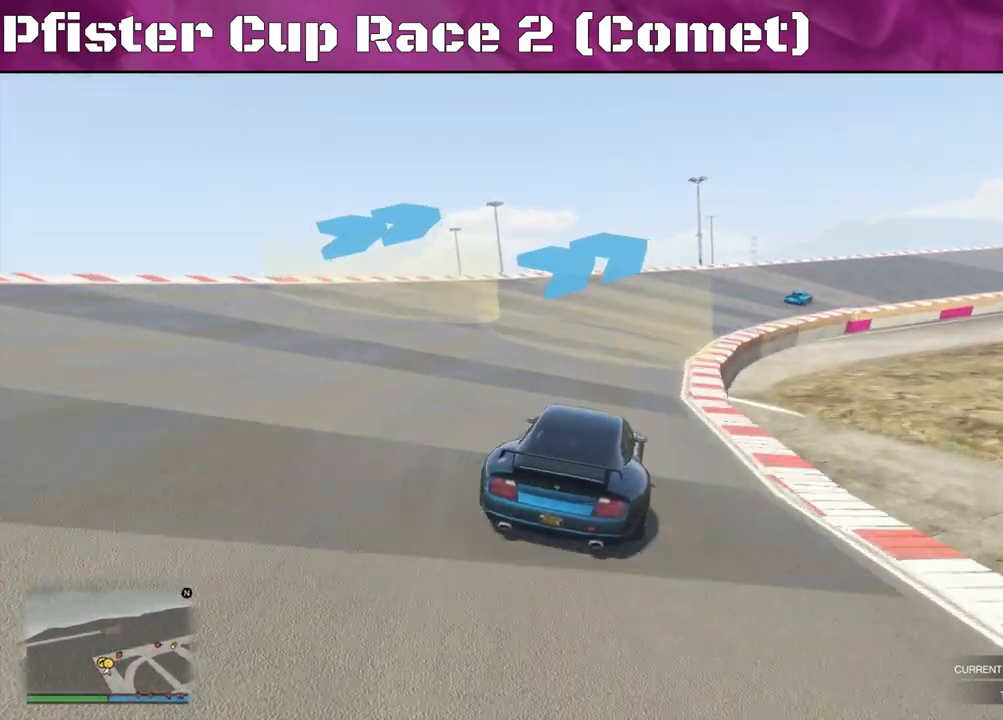
{"buttons": ["R2"], "left_stick": "right", "right_stick": "center", "events": [[33, "left_stick", "center"], [100, "left_stick", "right"], [233, "left_stick", "center"], [333, "left_stick", "right"]]}
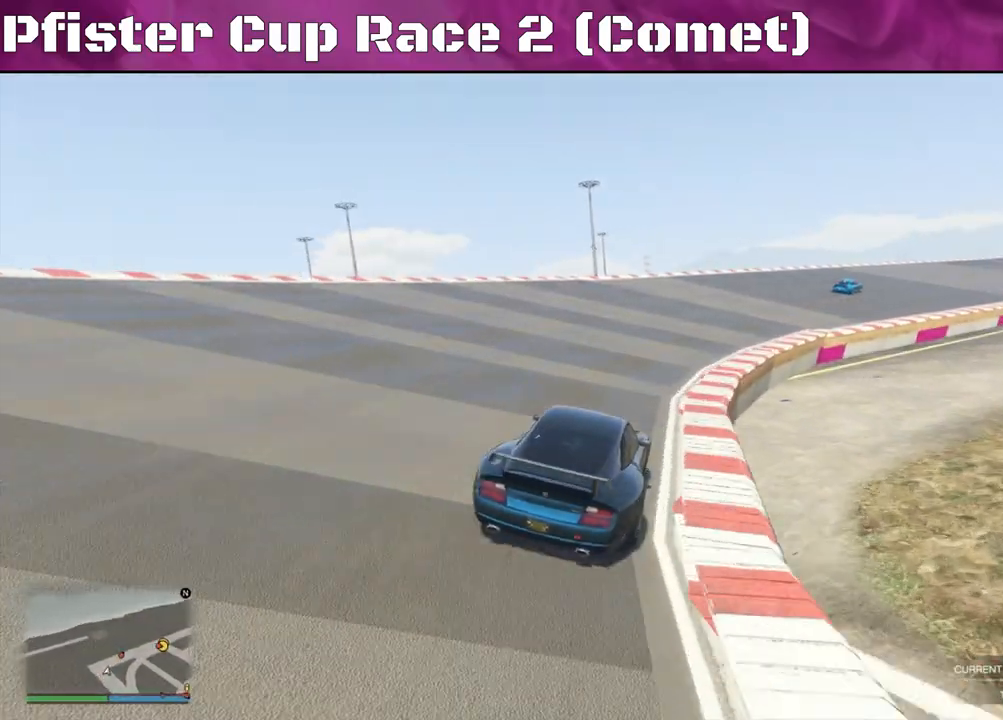
{"buttons": ["R2"], "left_stick": "center", "right_stick": "center", "events": [[33, "left_stick", "center"], [100, "left_stick", "right"], [233, "left_stick", "center"], [400, "left_stick", "right"], [500, "left_stick", "center"]]}
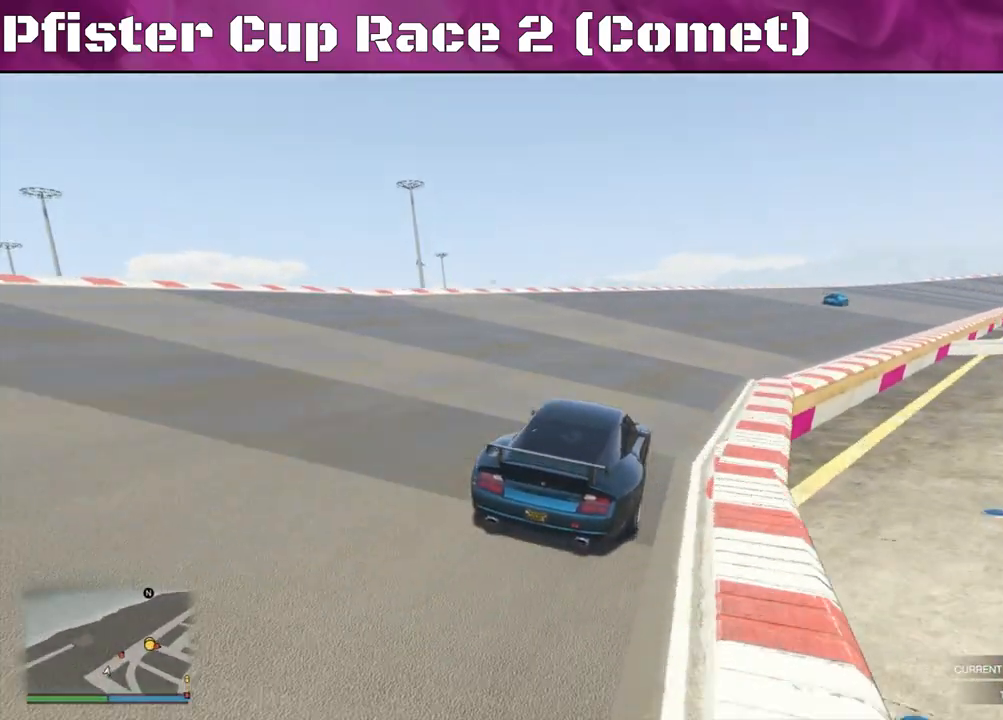
{"buttons": ["R2"], "left_stick": "right", "right_stick": "center", "events": [[133, "left_stick", "right"]]}
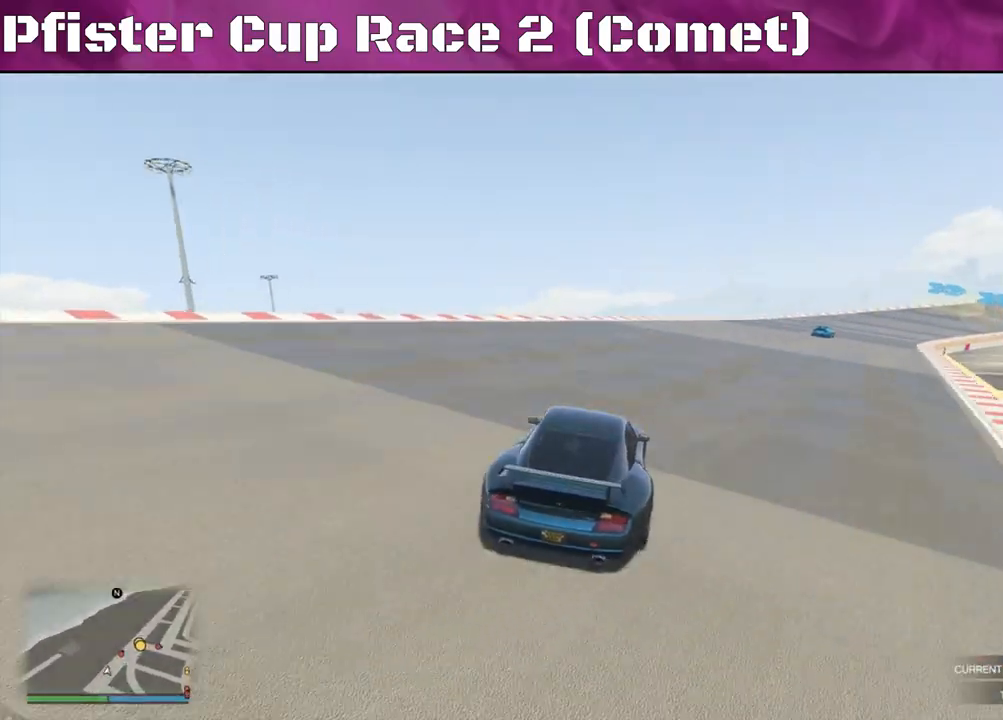
{"buttons": ["R2"], "left_stick": "center", "right_stick": "center", "events": [[33, "left_stick", "center"], [300, "left_stick", "right"], [433, "left_stick", "center"]]}
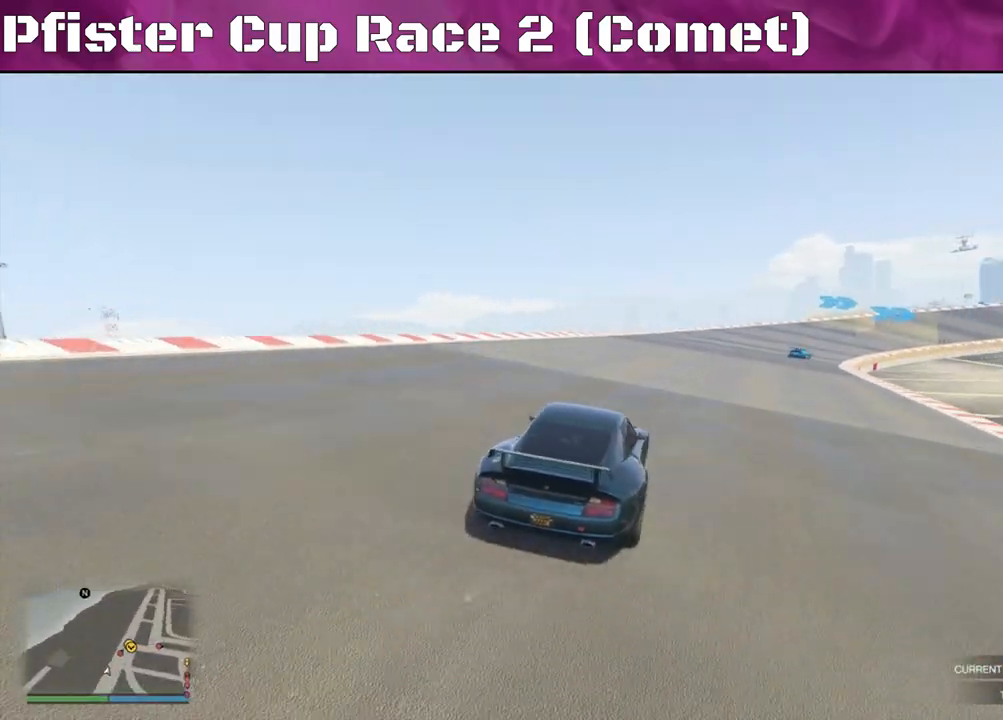
{"buttons": ["R2"], "left_stick": "right", "right_stick": "center", "events": [[233, "left_stick", "right"], [367, "left_stick", "center"], [467, "left_stick", "right"]]}
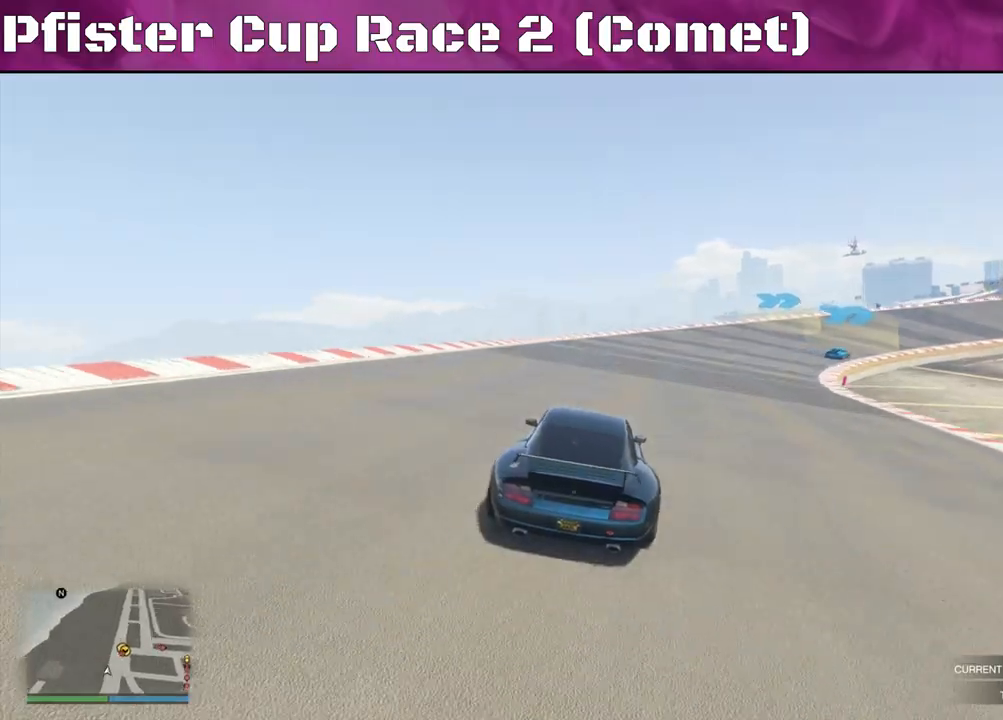
{"buttons": ["R2"], "left_stick": "right", "right_stick": "center", "events": [[333, "left_stick", "center"], [400, "left_stick", "right"]]}
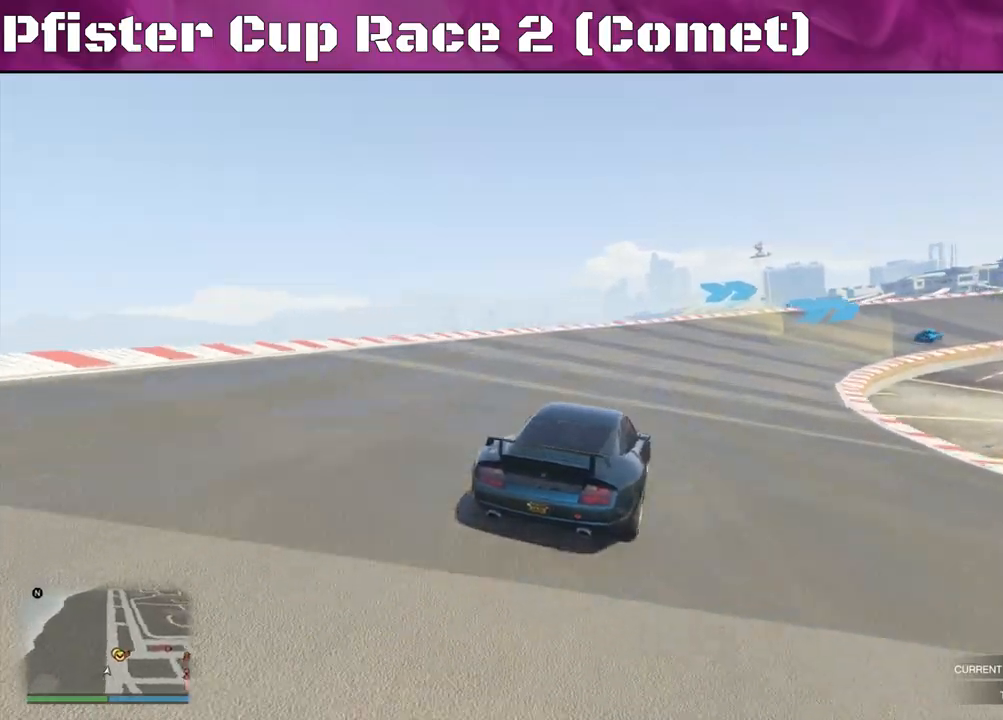
{"buttons": ["R2"], "left_stick": "right", "right_stick": "center", "events": [[267, "left_stick", "center"], [467, "left_stick", "right"]]}
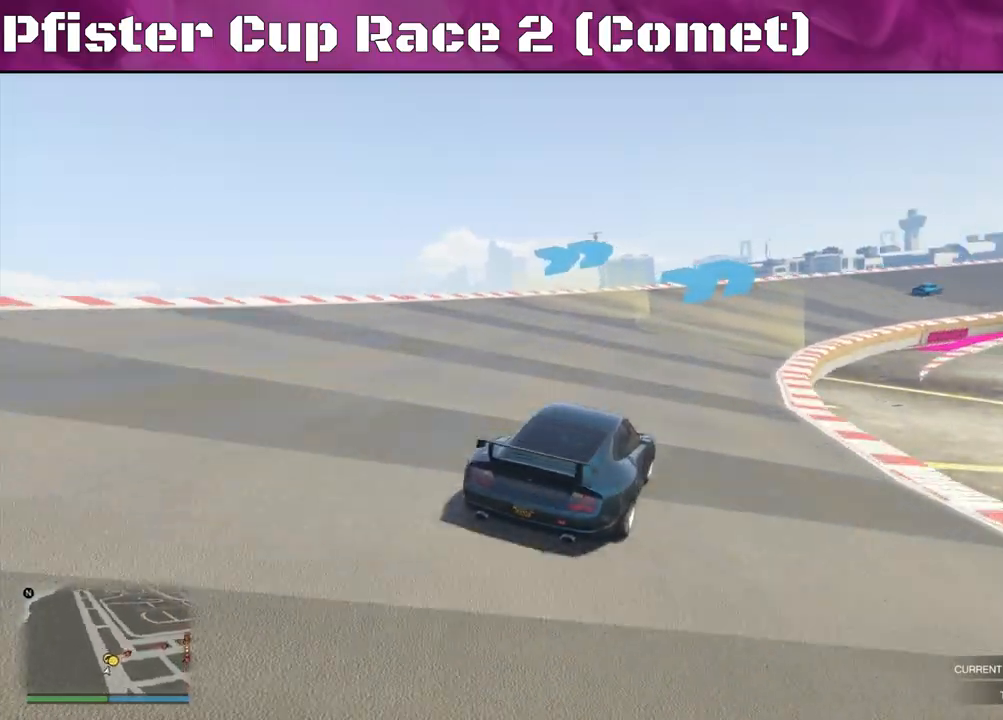
{"buttons": ["R2"], "left_stick": "right", "right_stick": "center", "events": [[133, "left_stick", "center"], [333, "left_stick", "right"]]}
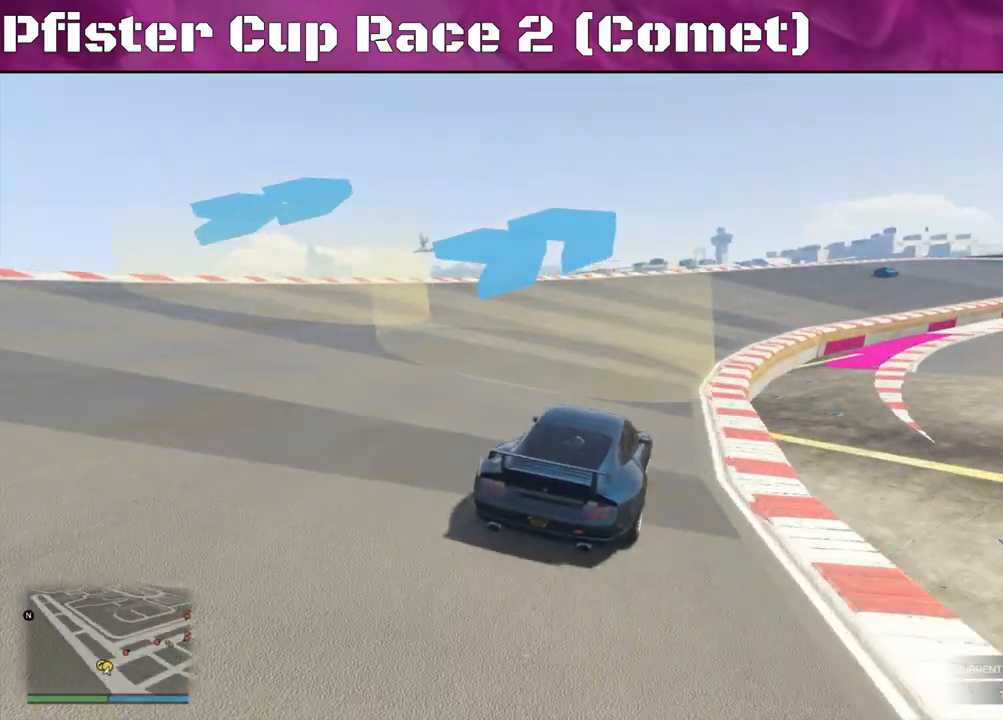
{"buttons": ["R2"], "left_stick": "right", "right_stick": "center", "events": [[67, "left_stick", "center"], [167, "left_stick", "right"], [300, "left_stick", "center"], [500, "left_stick", "right"]]}